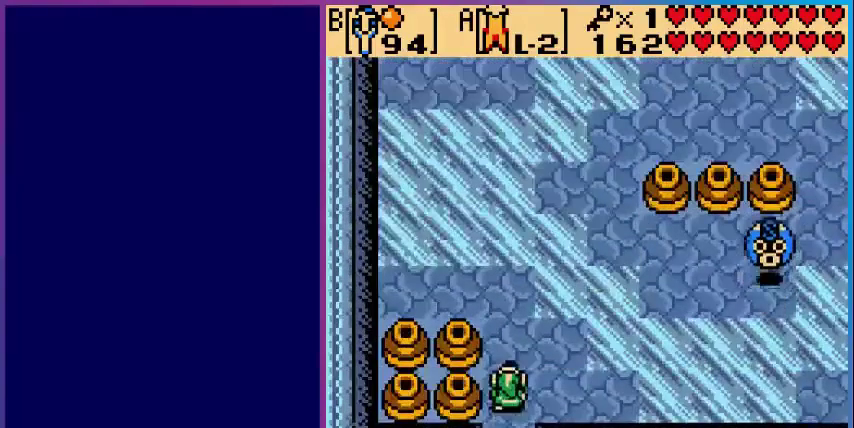
Gameplay with a controller (Nintendo layout); each line is a JSON object with the inputs held at the frame after it. "events" lists button and stick changes between this image and that frame as [ms after this image, input, new state], when the widget could be followed in between. Not read: L3 R3.
{"buttons": [], "events": [[160, "DPAD_UP", "up"], [200, "START", "down"], [320, "START", "up"]]}
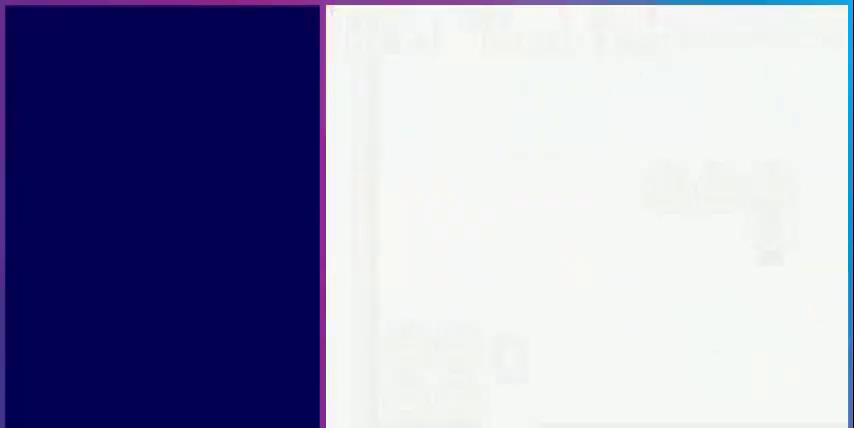
{"buttons": [], "events": []}
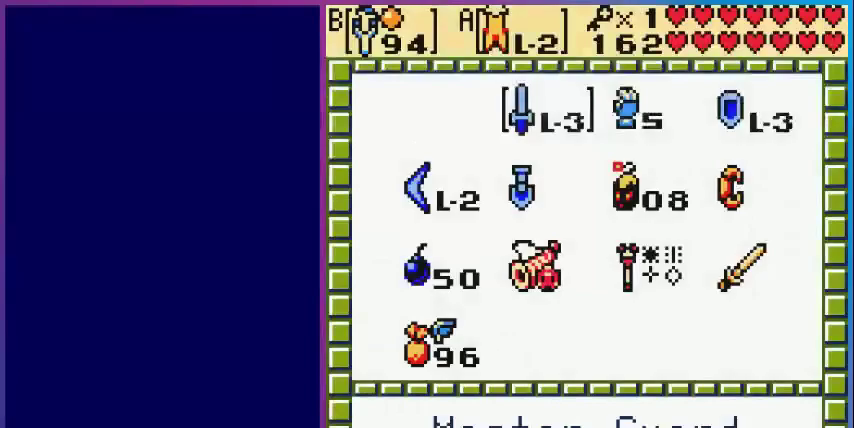
{"buttons": [], "events": []}
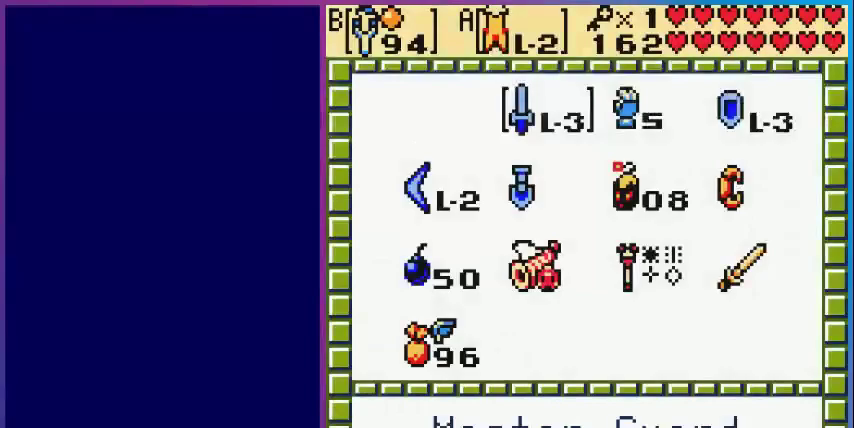
{"buttons": [], "events": [[120, "START", "down"], [240, "START", "up"]]}
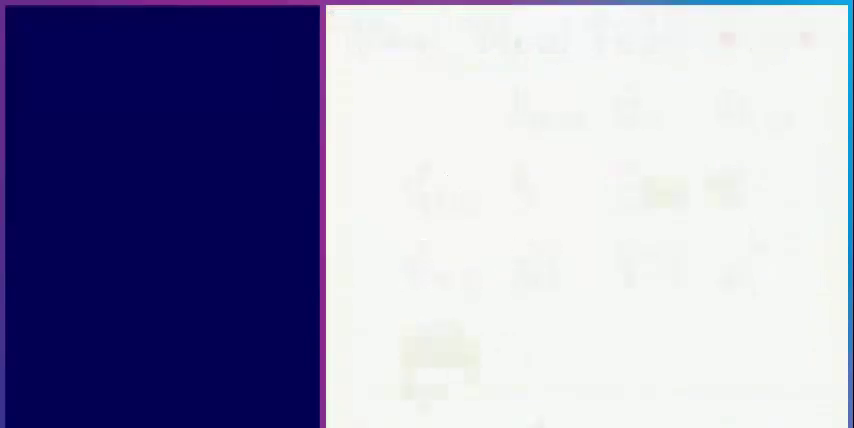
{"buttons": ["DPAD_UP", "DPAD_RIGHT"], "events": [[80, "DPAD_UP", "down"], [120, "DPAD_RIGHT", "down"]]}
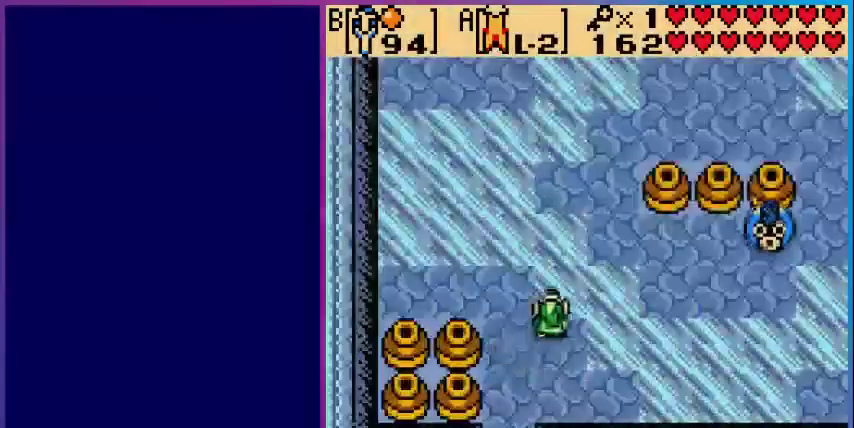
{"buttons": ["DPAD_UP", "DPAD_RIGHT"], "events": []}
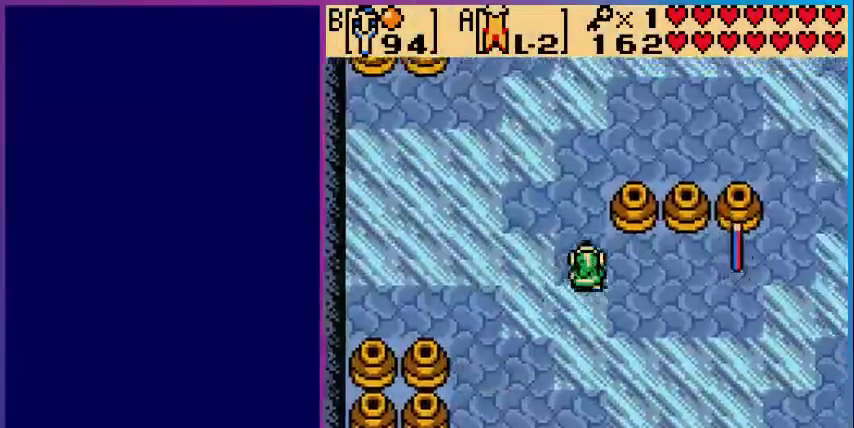
{"buttons": [], "events": [[80, "DPAD_UP", "up"], [160, "B", "down"], [160, "DPAD_RIGHT", "up"], [280, "B", "up"]]}
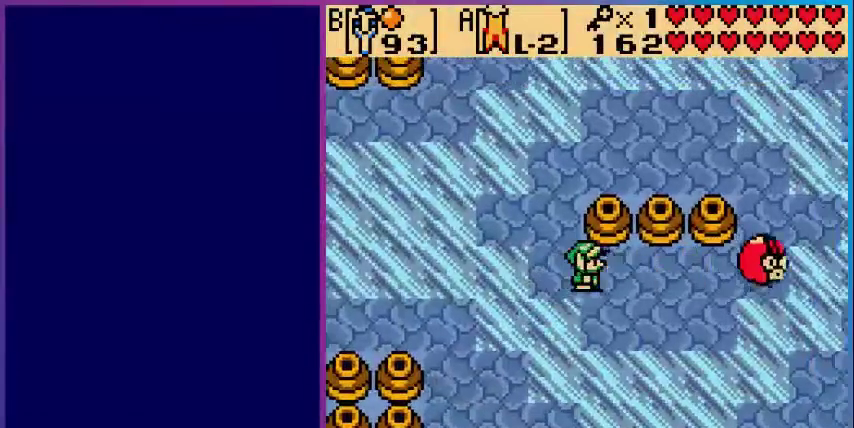
{"buttons": [], "events": [[200, "DPAD_RIGHT", "down"], [400, "B", "down"], [400, "DPAD_RIGHT", "up"], [520, "B", "up"]]}
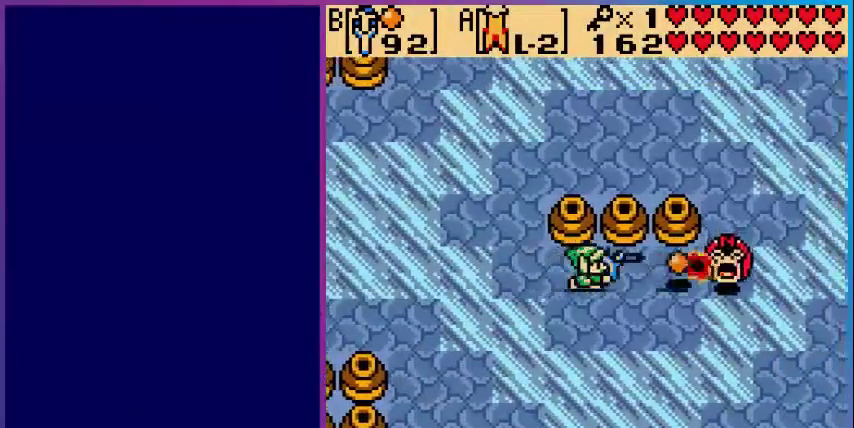
{"buttons": ["A"], "events": [[400, "A", "down"]]}
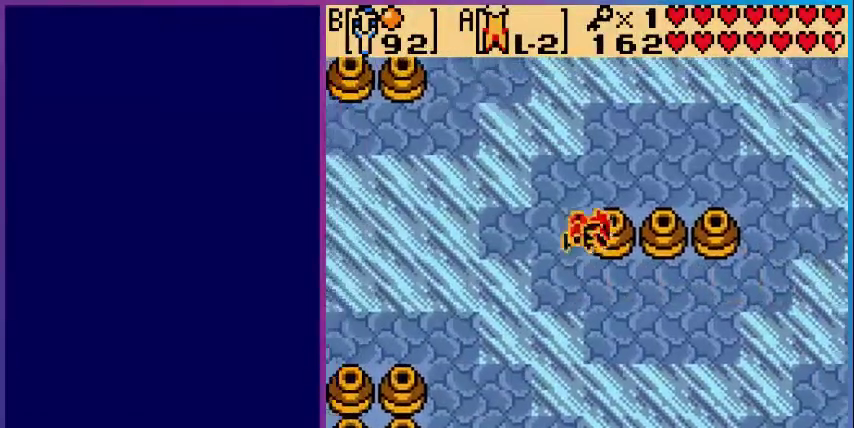
{"buttons": ["START"], "events": [[80, "DPAD_RIGHT", "down"], [200, "A", "up"], [400, "START", "down"], [440, "DPAD_RIGHT", "up"]]}
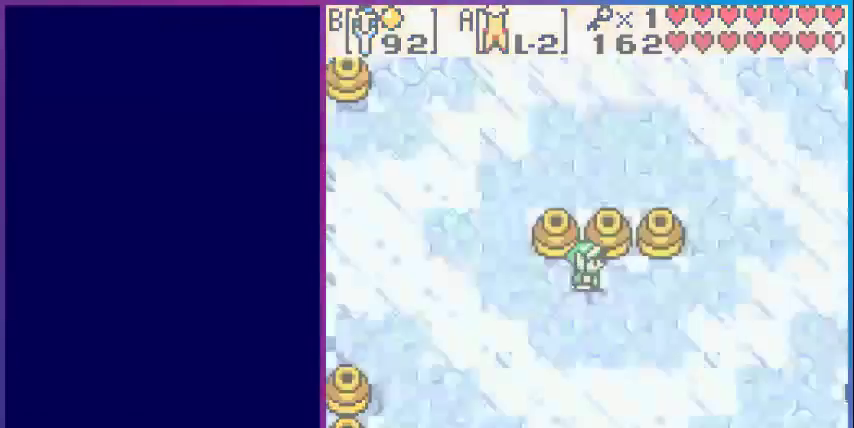
{"buttons": [], "events": [[40, "START", "up"]]}
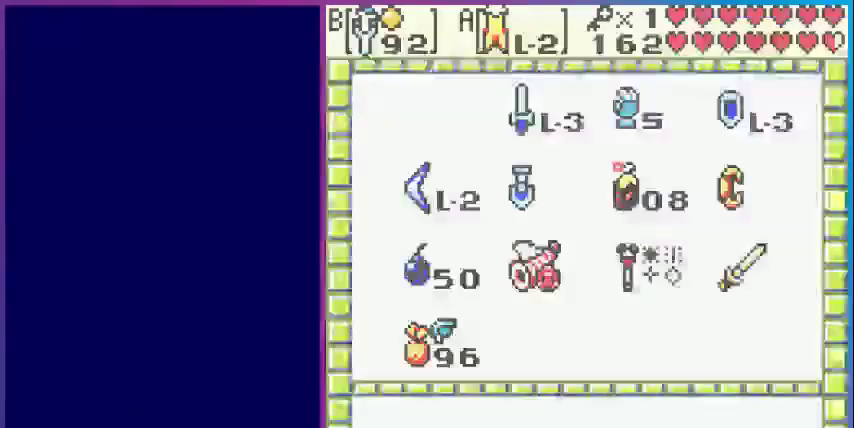
{"buttons": ["B", "START"], "events": [[440, "B", "down"], [520, "START", "down"]]}
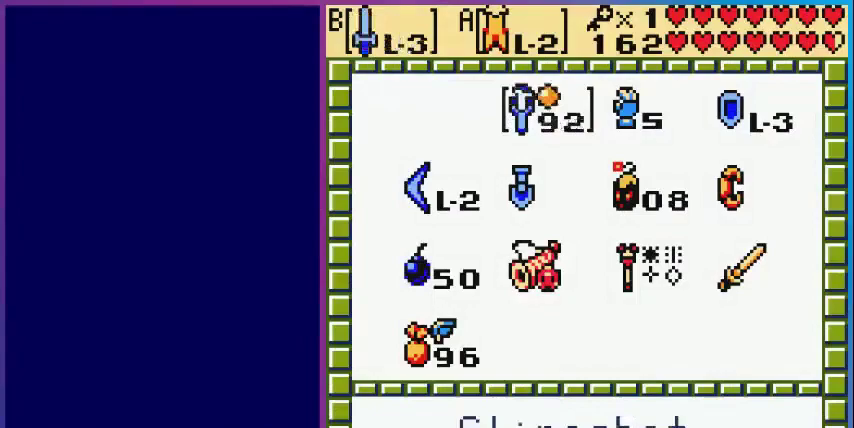
{"buttons": ["DPAD_RIGHT"], "events": [[40, "B", "up"], [160, "START", "up"], [280, "DPAD_RIGHT", "down"]]}
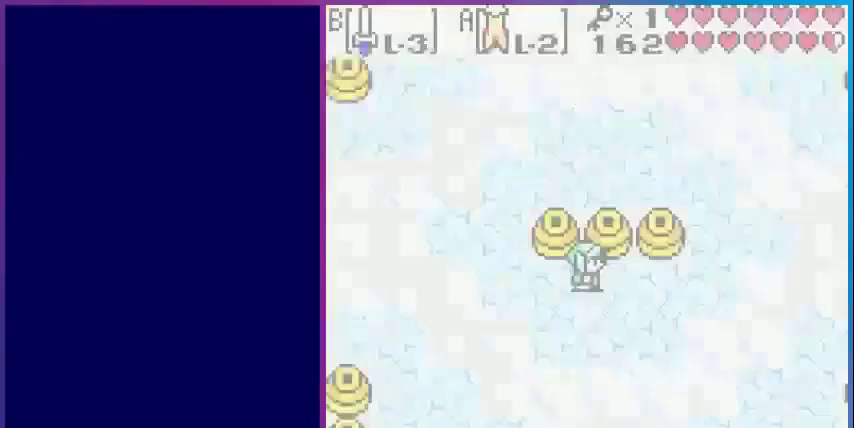
{"buttons": ["DPAD_RIGHT"], "events": []}
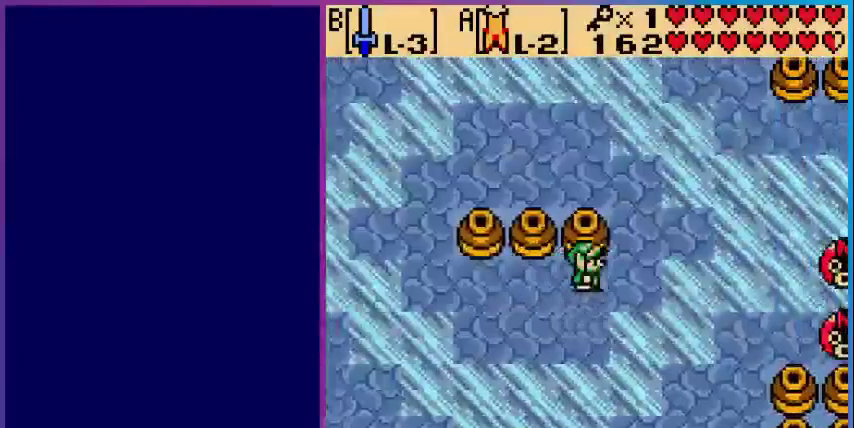
{"buttons": ["A"], "events": [[280, "A", "down"], [400, "DPAD_RIGHT", "up"]]}
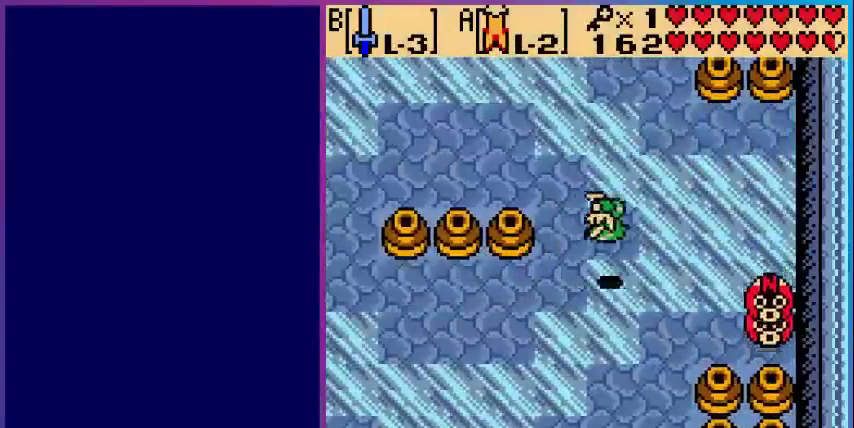
{"buttons": ["B", "DPAD_DOWN"], "events": [[400, "A", "up"], [400, "DPAD_DOWN", "down"], [520, "B", "down"]]}
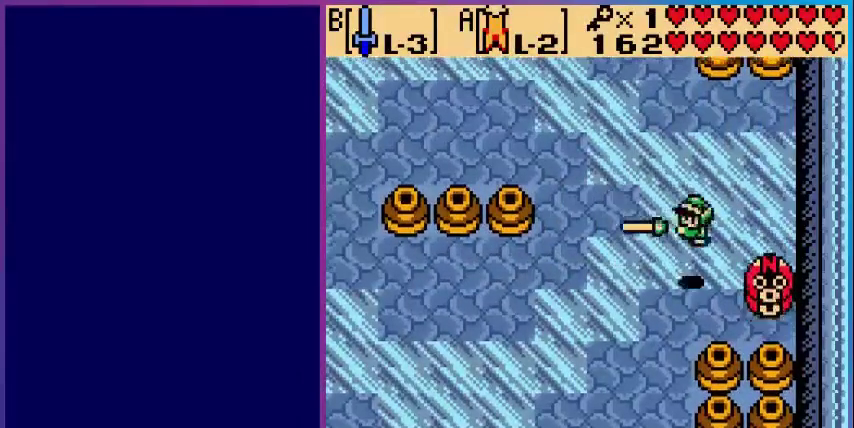
{"buttons": ["DPAD_RIGHT"], "events": [[120, "B", "up"], [160, "DPAD_DOWN", "up"], [240, "B", "down"], [320, "B", "up"], [480, "DPAD_RIGHT", "down"]]}
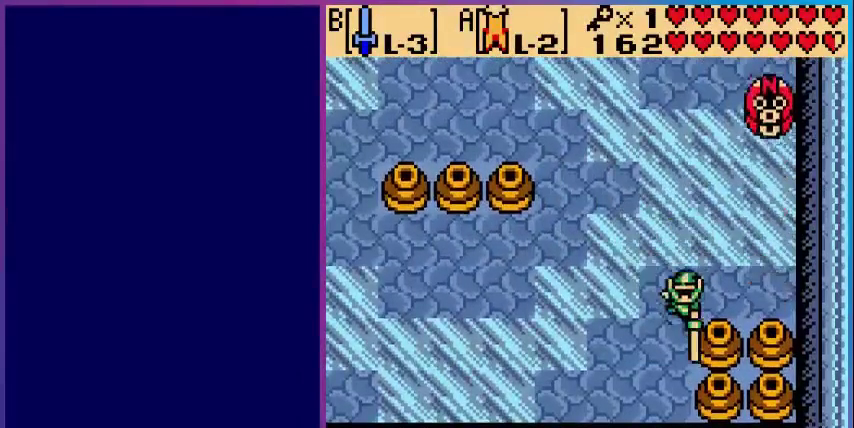
{"buttons": ["A"], "events": [[160, "DPAD_UP", "down"], [200, "A", "down"], [280, "DPAD_RIGHT", "up"], [520, "DPAD_UP", "up"]]}
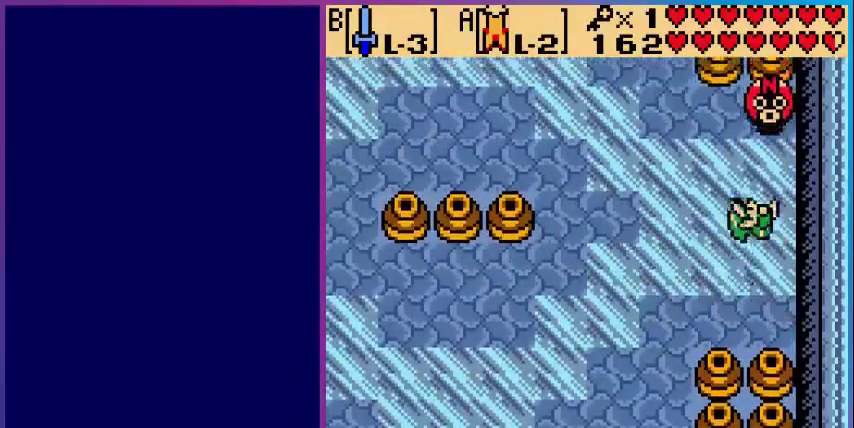
{"buttons": ["B"], "events": [[160, "A", "up"], [160, "DPAD_UP", "down"], [280, "B", "down"], [320, "B", "up"], [400, "DPAD_UP", "up"], [440, "B", "down"]]}
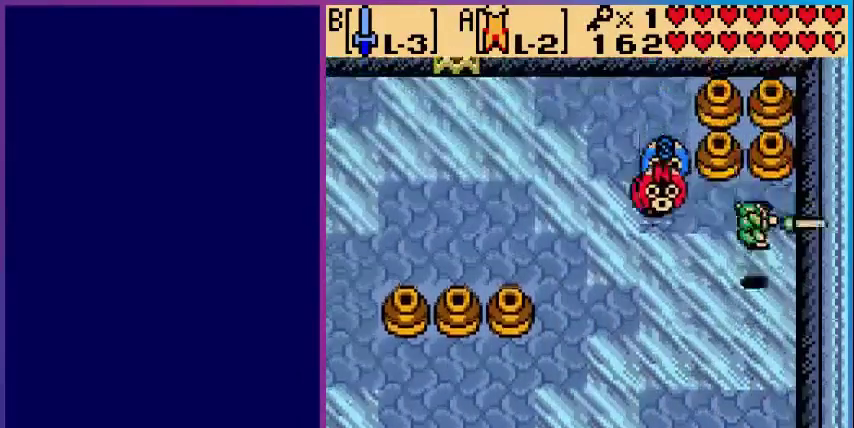
{"buttons": ["DPAD_LEFT"], "events": [[40, "B", "up"], [80, "DPAD_LEFT", "down"], [160, "B", "down"], [320, "B", "up"], [360, "B", "down"], [440, "B", "up"]]}
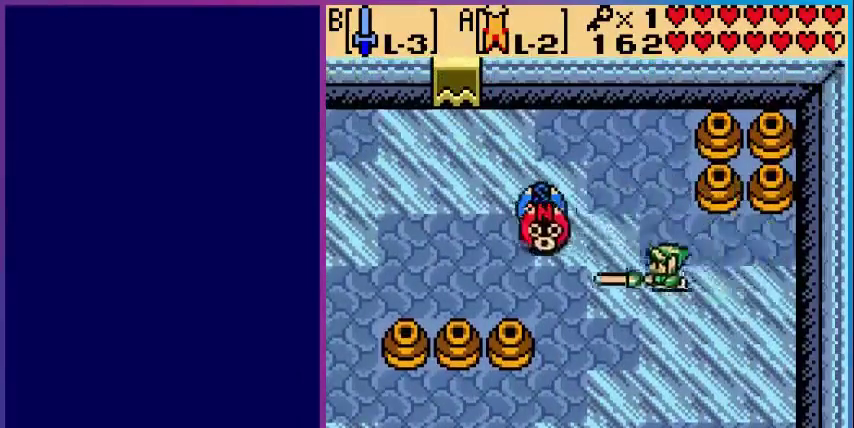
{"buttons": ["B", "DPAD_LEFT"], "events": [[40, "B", "down"], [160, "B", "up"], [240, "DPAD_UP", "down"], [280, "B", "down"], [280, "DPAD_UP", "up"], [400, "B", "up"], [480, "B", "down"]]}
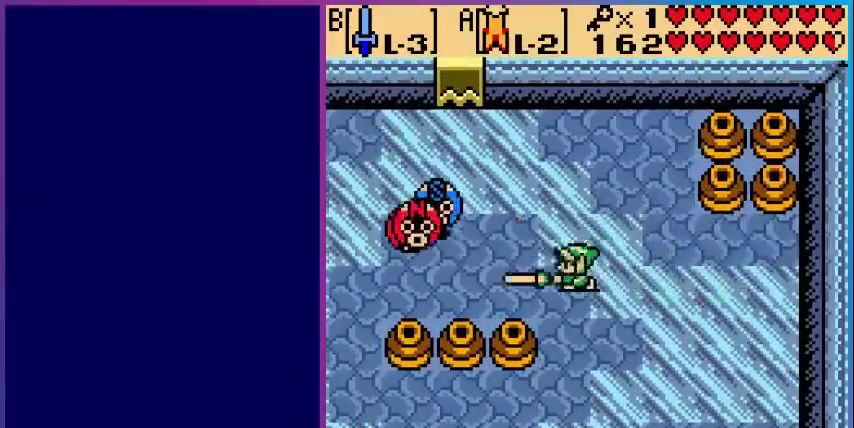
{"buttons": ["DPAD_UP", "DPAD_LEFT"], "events": [[120, "B", "up"], [400, "DPAD_UP", "down"]]}
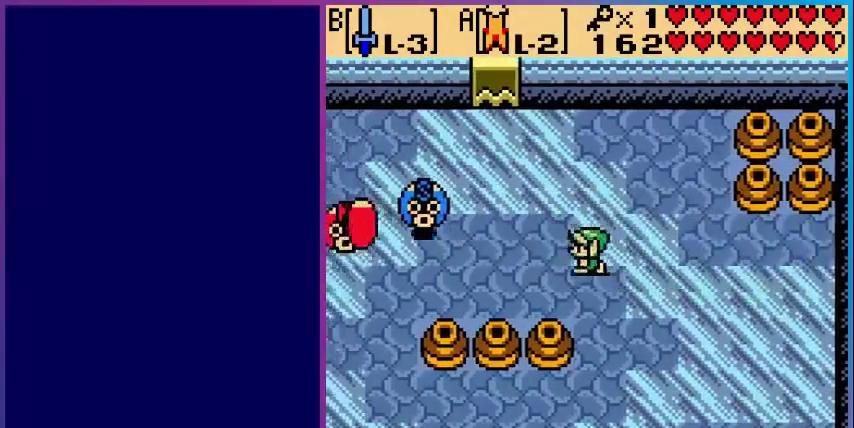
{"buttons": ["B", "DPAD_LEFT"], "events": [[160, "DPAD_UP", "up"], [480, "B", "down"]]}
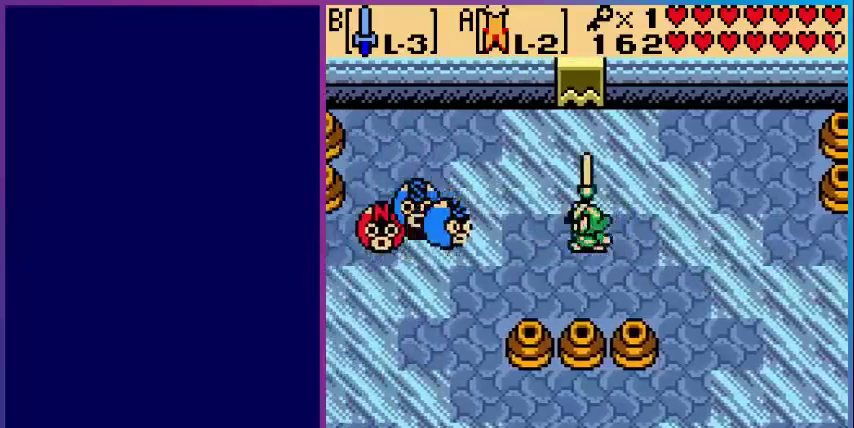
{"buttons": [], "events": [[40, "DPAD_LEFT", "up"], [120, "B", "up"], [200, "B", "down"], [400, "B", "up"], [400, "START", "down"], [520, "START", "up"]]}
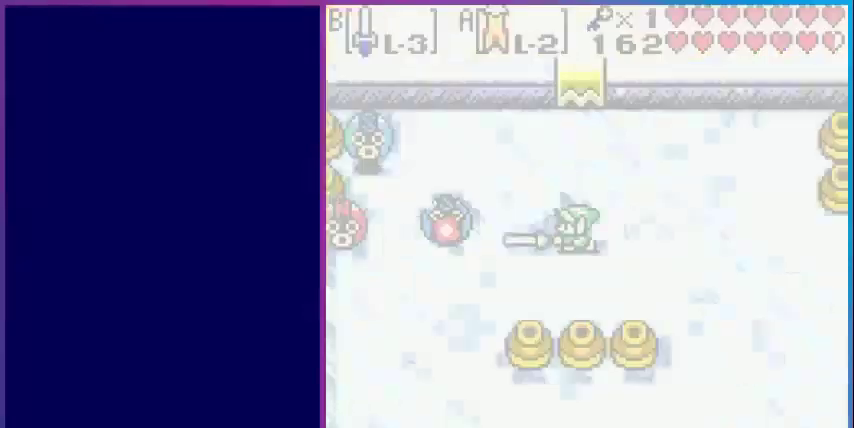
{"buttons": [], "events": []}
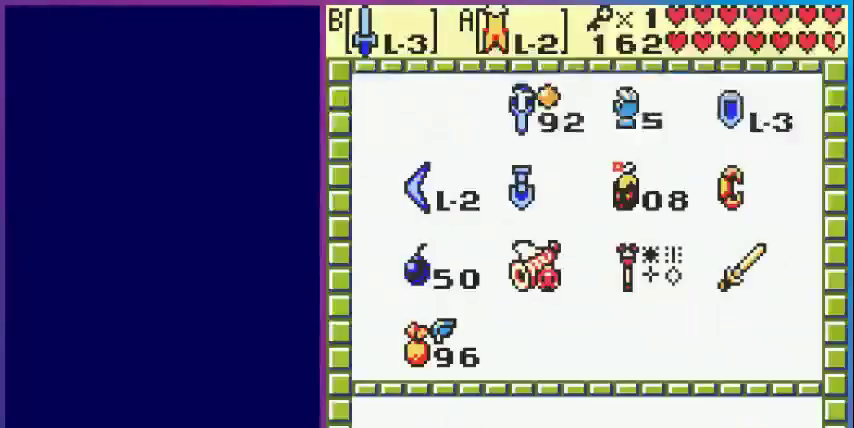
{"buttons": [], "events": []}
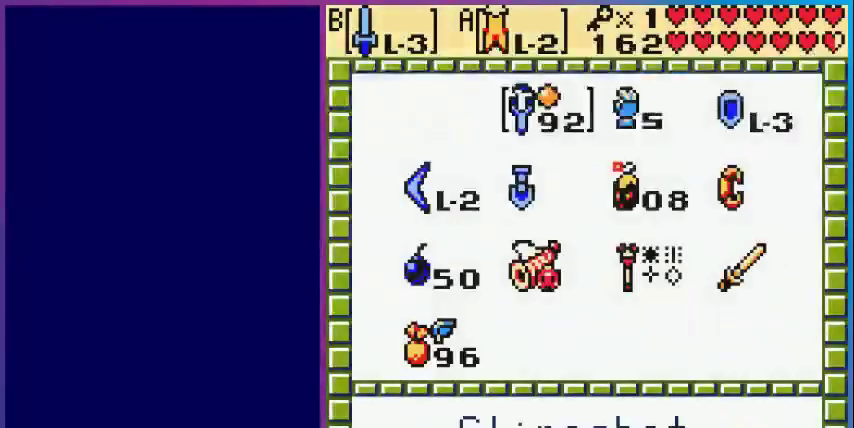
{"buttons": [], "events": [[240, "DPAD_DOWN", "down"], [280, "DPAD_DOWN", "up"], [400, "DPAD_DOWN", "down"], [480, "DPAD_DOWN", "up"]]}
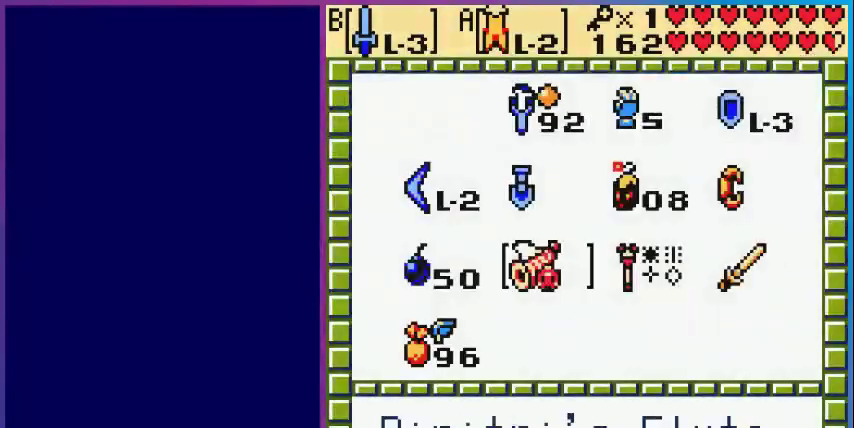
{"buttons": [], "events": []}
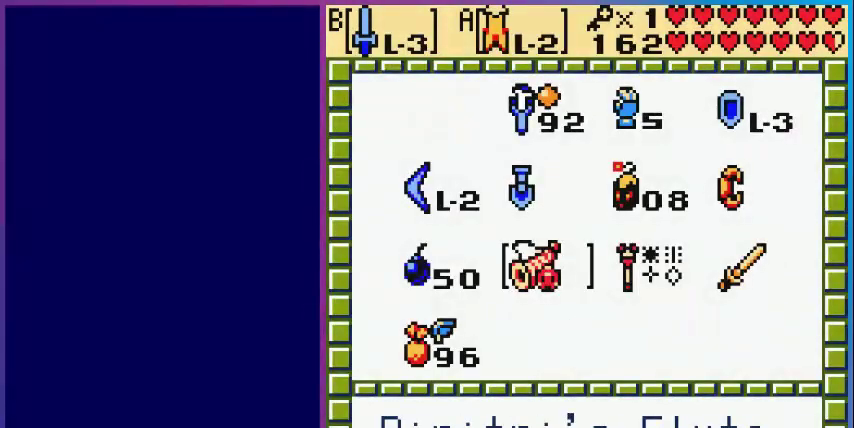
{"buttons": [], "events": [[40, "DPAD_UP", "down"], [80, "DPAD_UP", "up"]]}